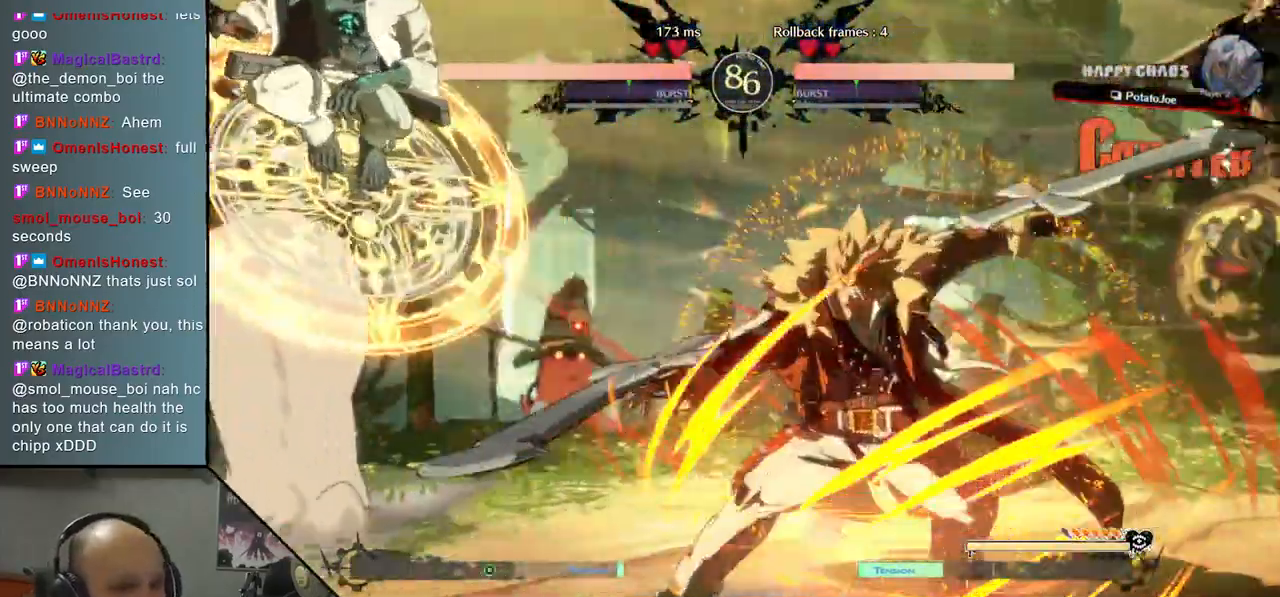
Gameplay with a controller (arcade stick); each line is a JSON object with the inputs held at the frame after it. "events" lists button and stick changes between this image and that frame as [ms after this image, input, new state], when the widget could be followed in between. Not read: L3 R3 other_buttons.
{"buttons": [], "left_stick": "left", "events": [[83, "TRIANGLE", "down"], [233, "TRIANGLE", "up"], [317, "left_stick", "left"]]}
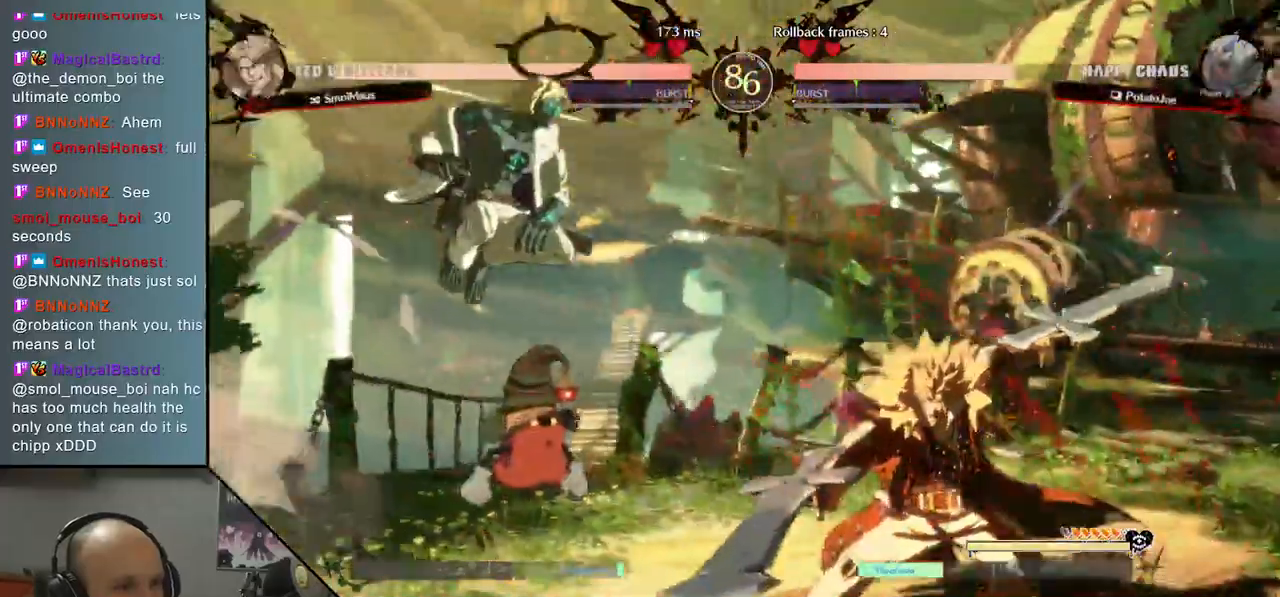
{"buttons": [], "left_stick": "left", "events": []}
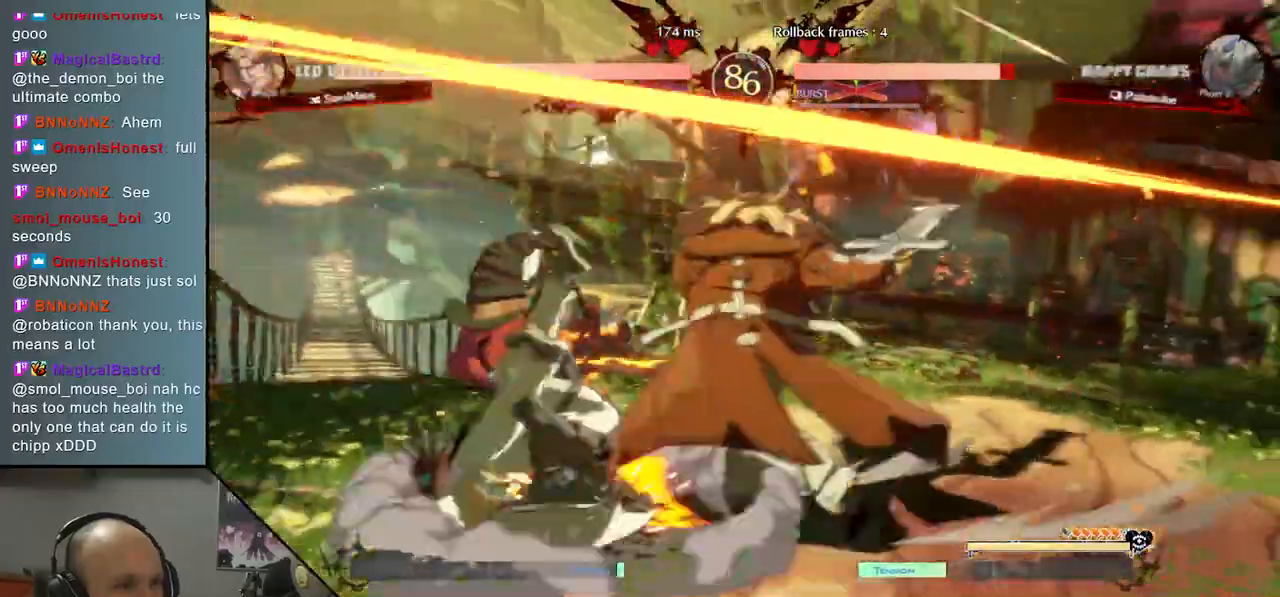
{"buttons": [], "left_stick": "left", "events": []}
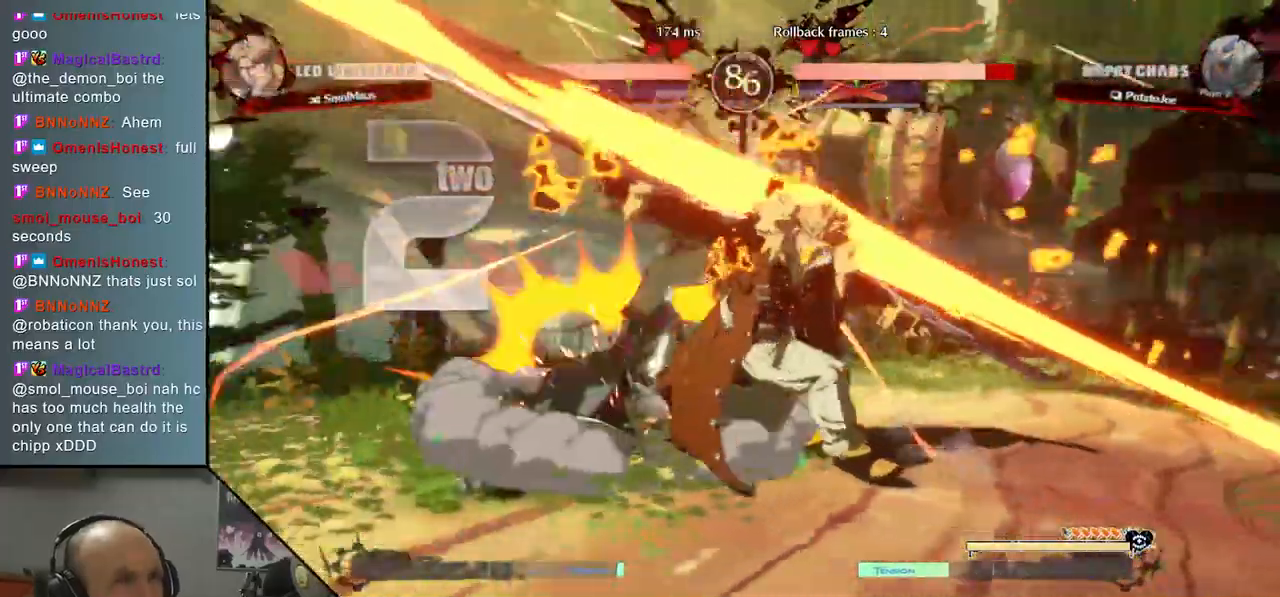
{"buttons": [], "left_stick": "left", "events": []}
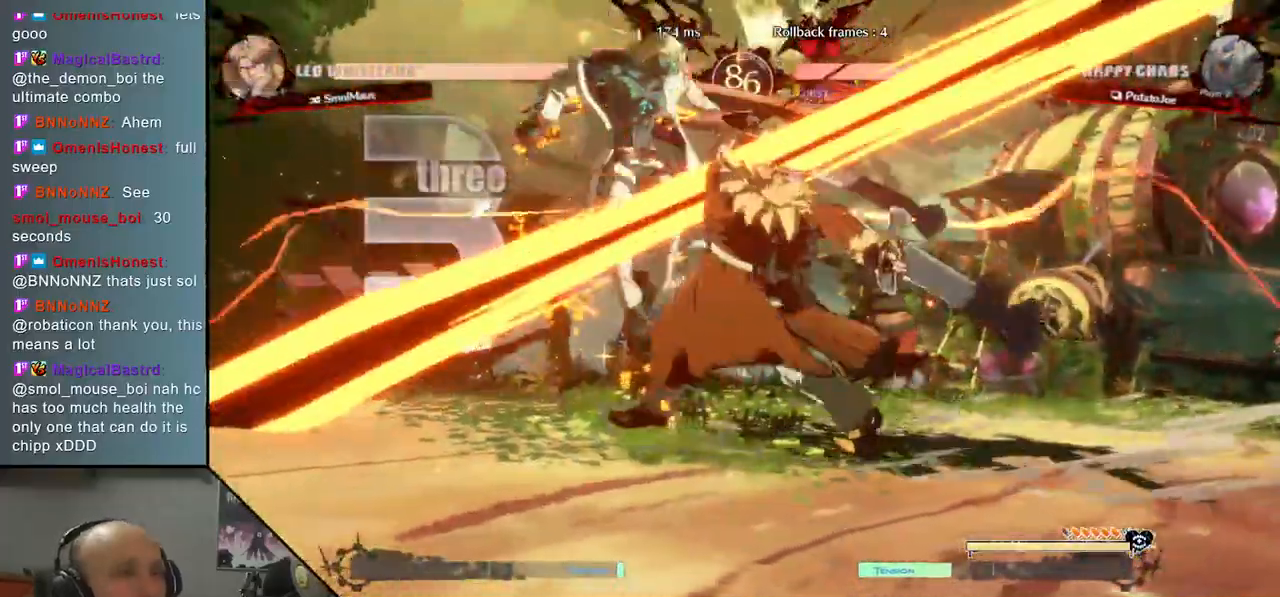
{"buttons": [], "left_stick": "left", "events": []}
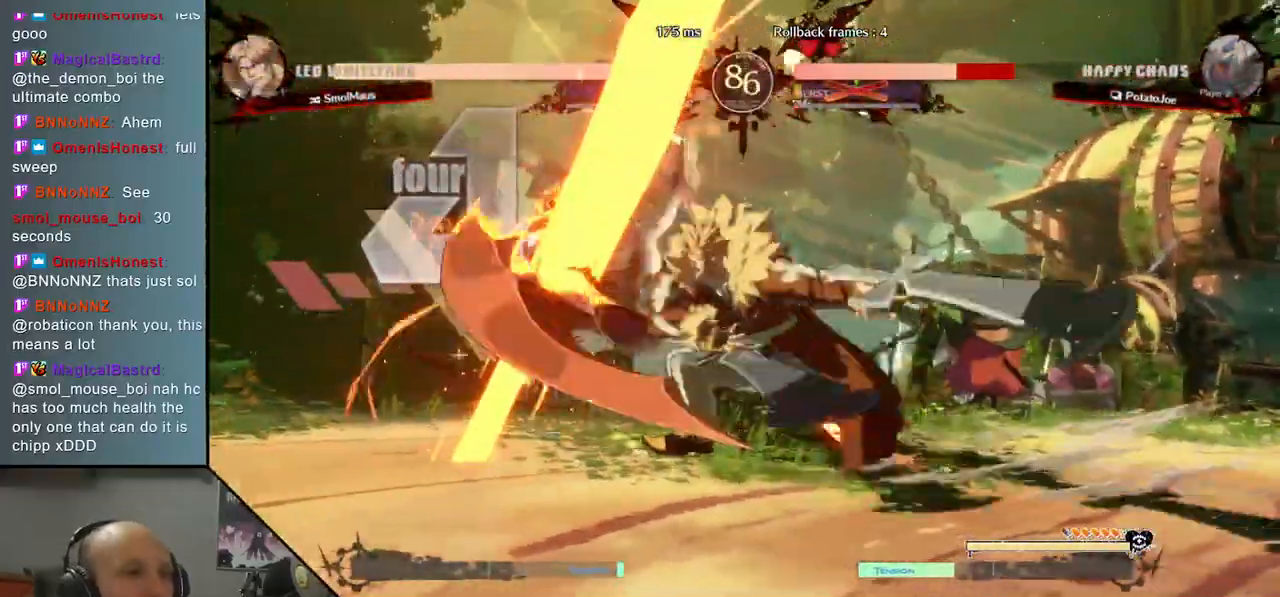
{"buttons": [], "left_stick": "left", "events": []}
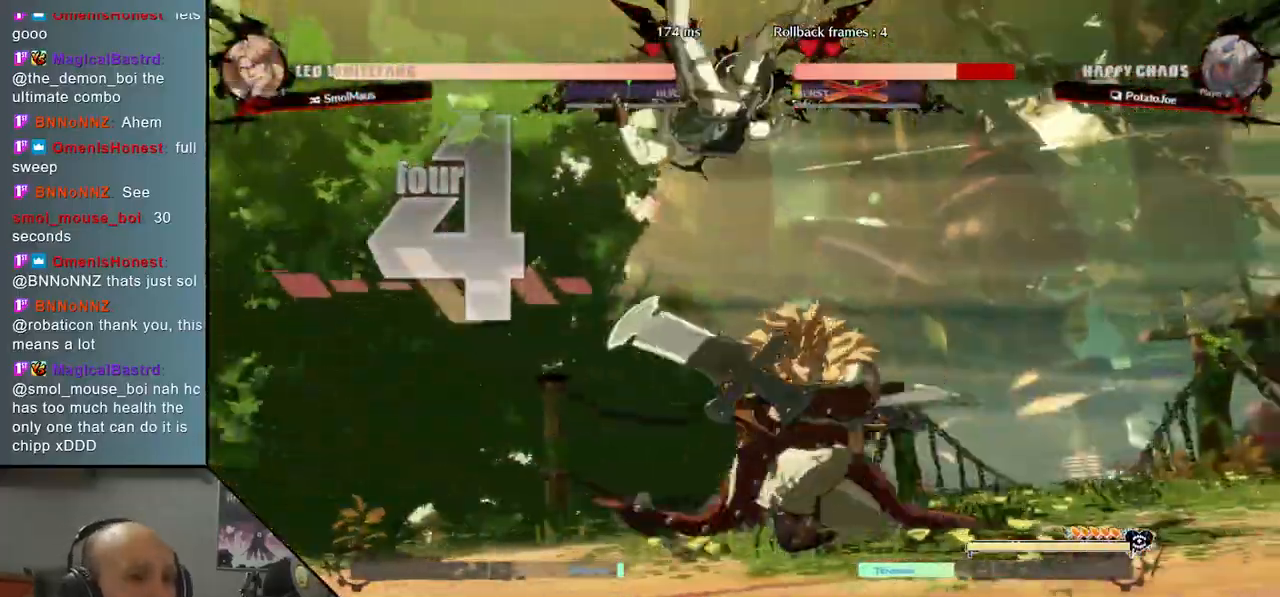
{"buttons": [], "left_stick": "left", "events": []}
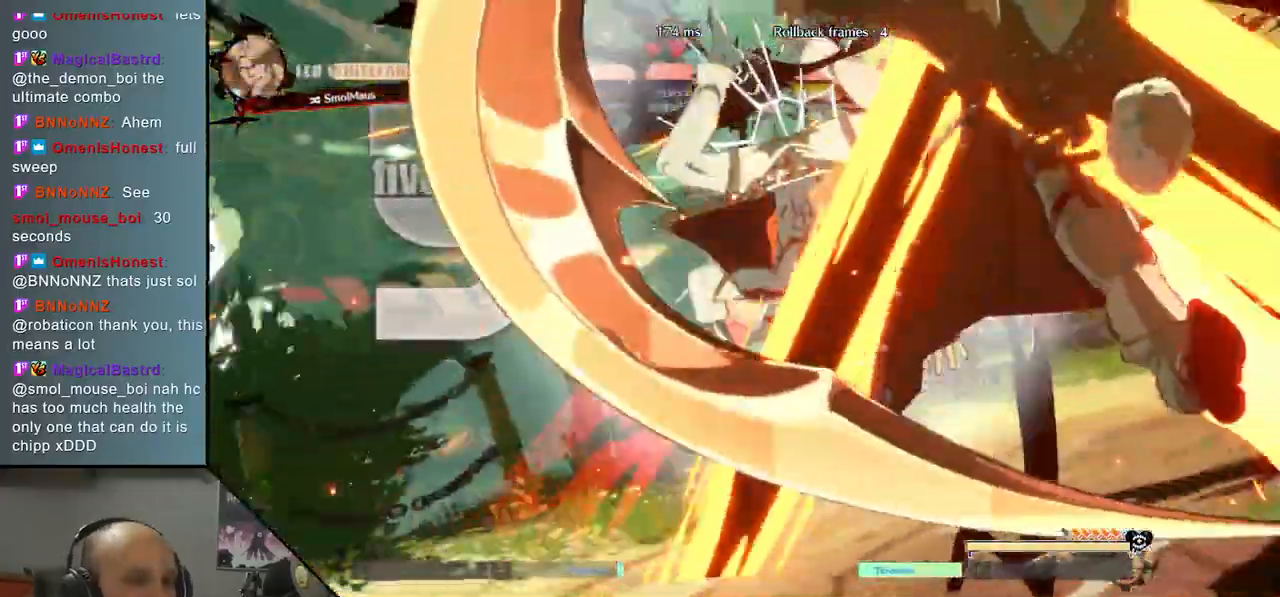
{"buttons": [], "left_stick": "left", "events": []}
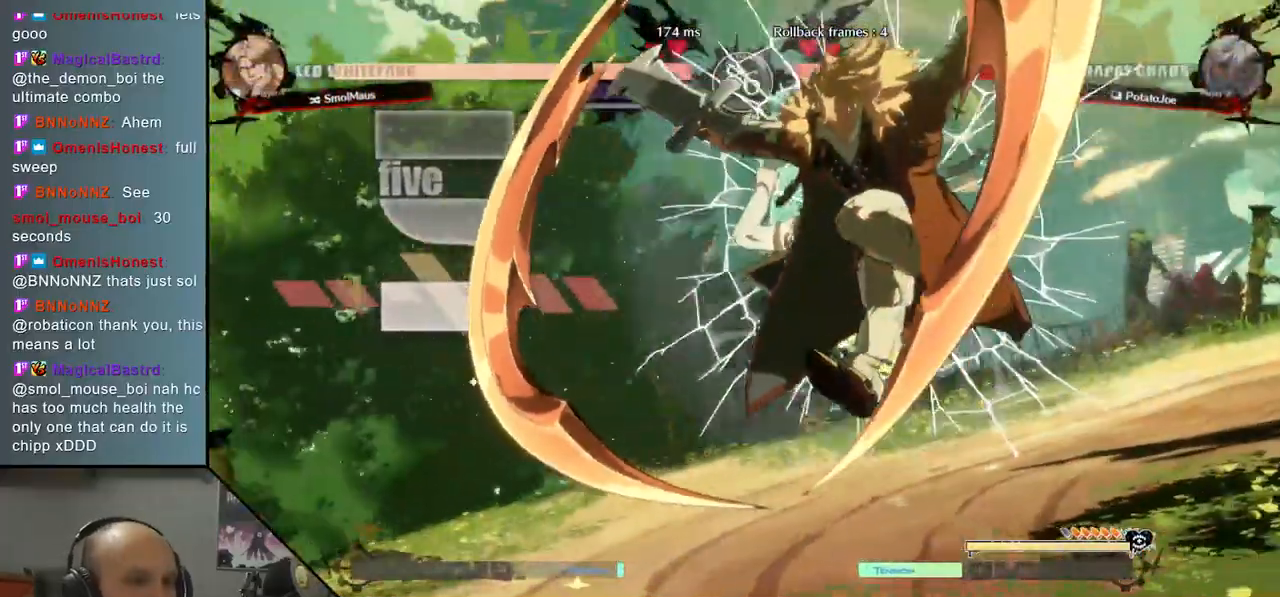
{"buttons": [], "left_stick": "left", "events": []}
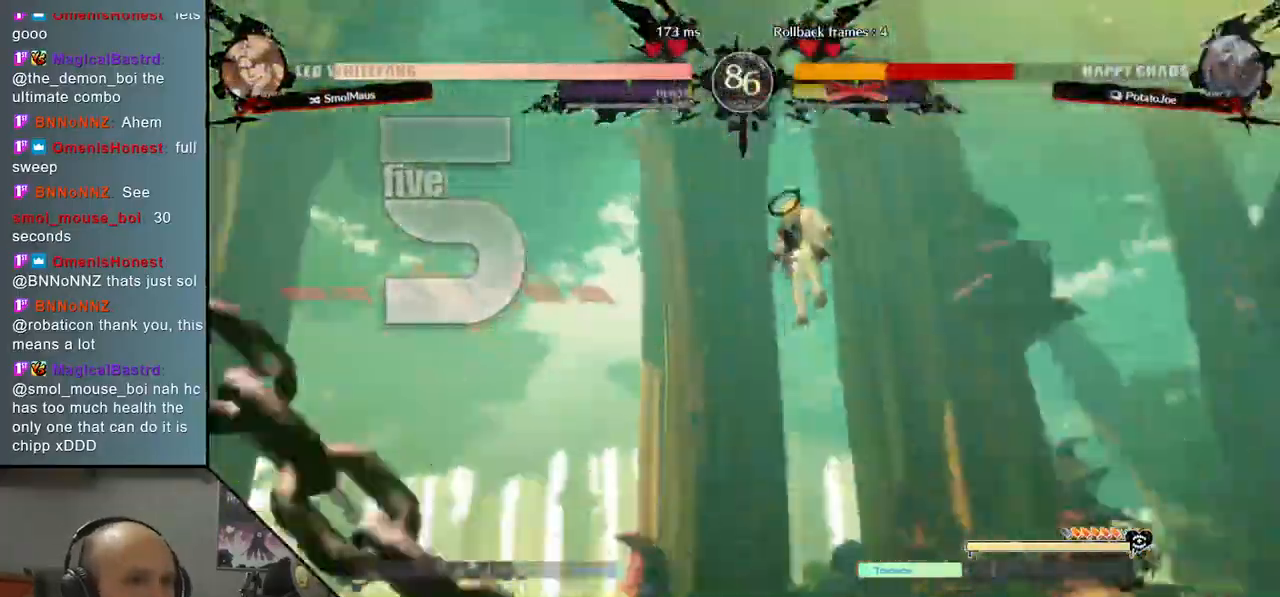
{"buttons": [], "left_stick": "center", "events": [[117, "left_stick", "center"]]}
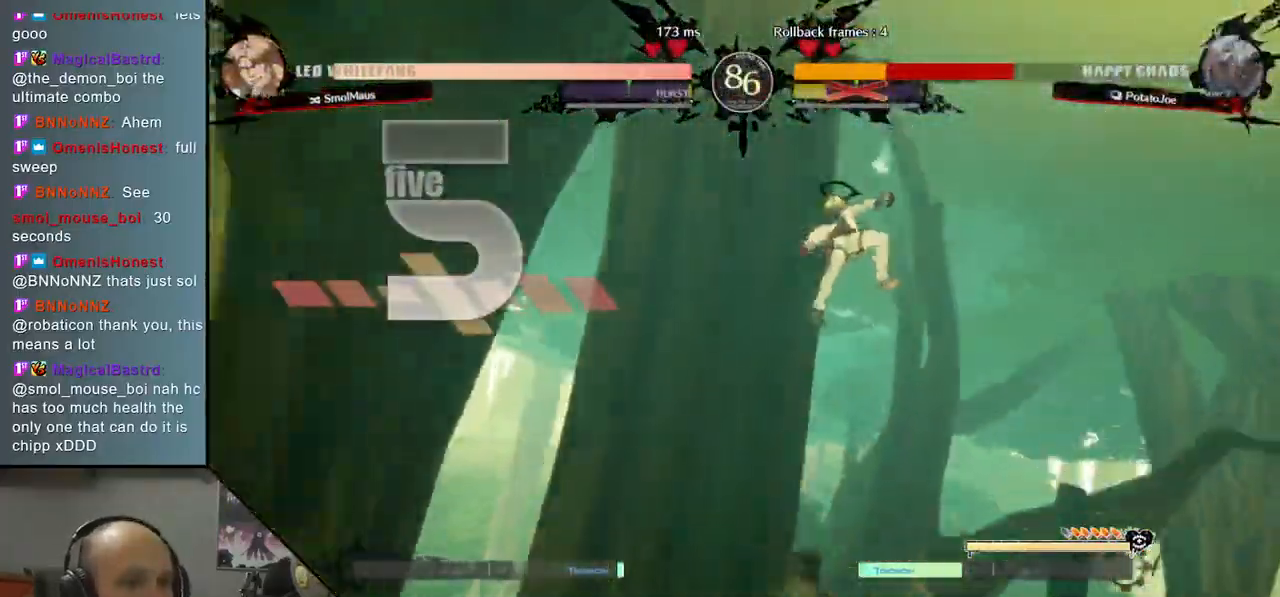
{"buttons": [], "left_stick": "center", "events": []}
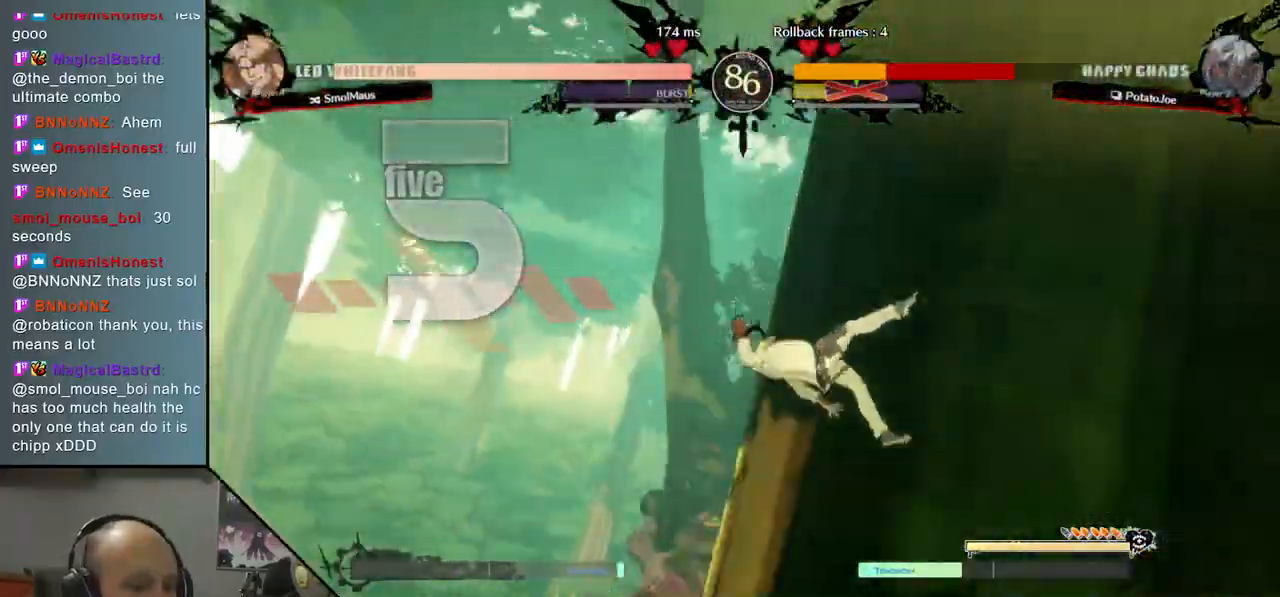
{"buttons": [], "left_stick": "center", "events": []}
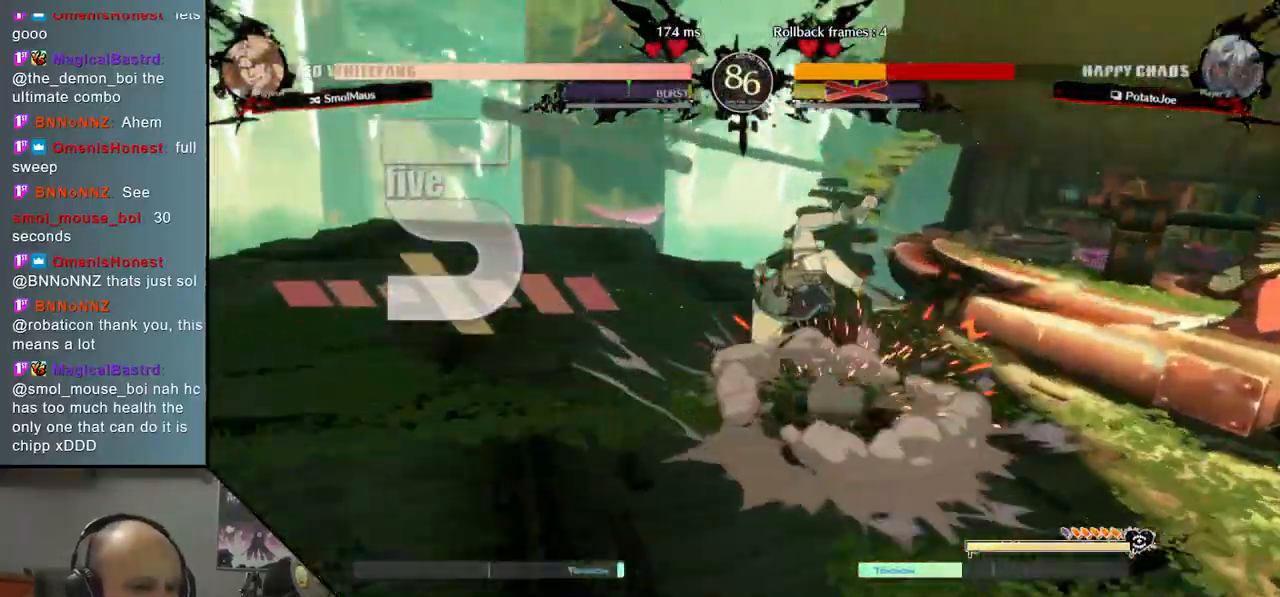
{"buttons": [], "left_stick": "center", "events": []}
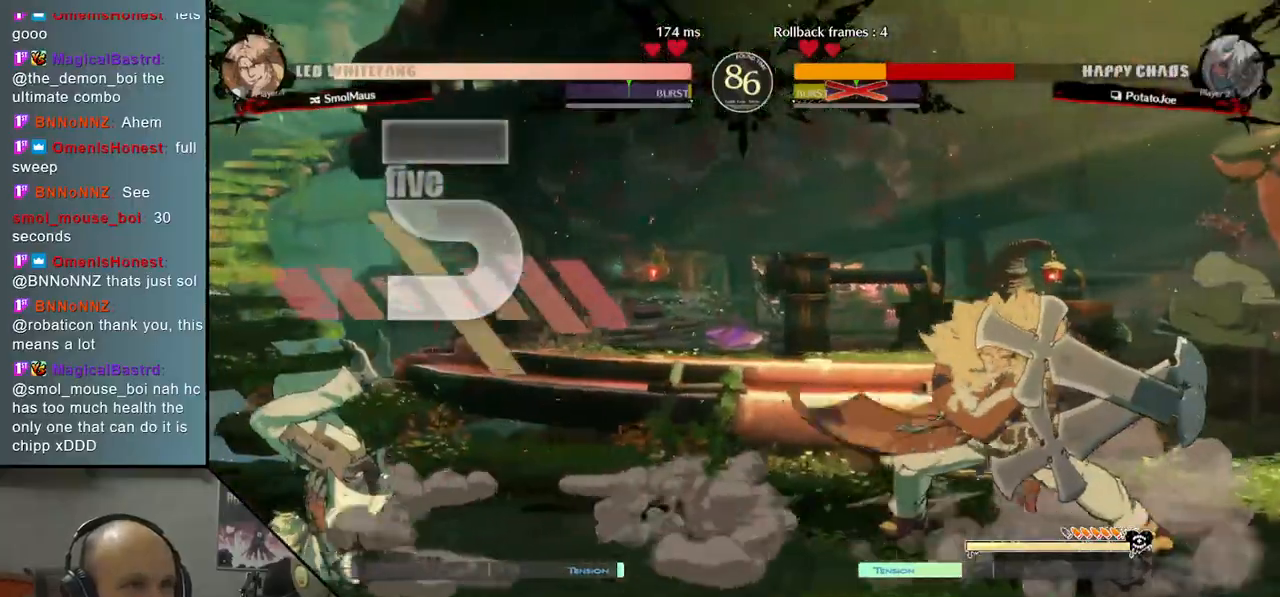
{"buttons": [], "left_stick": "center", "events": []}
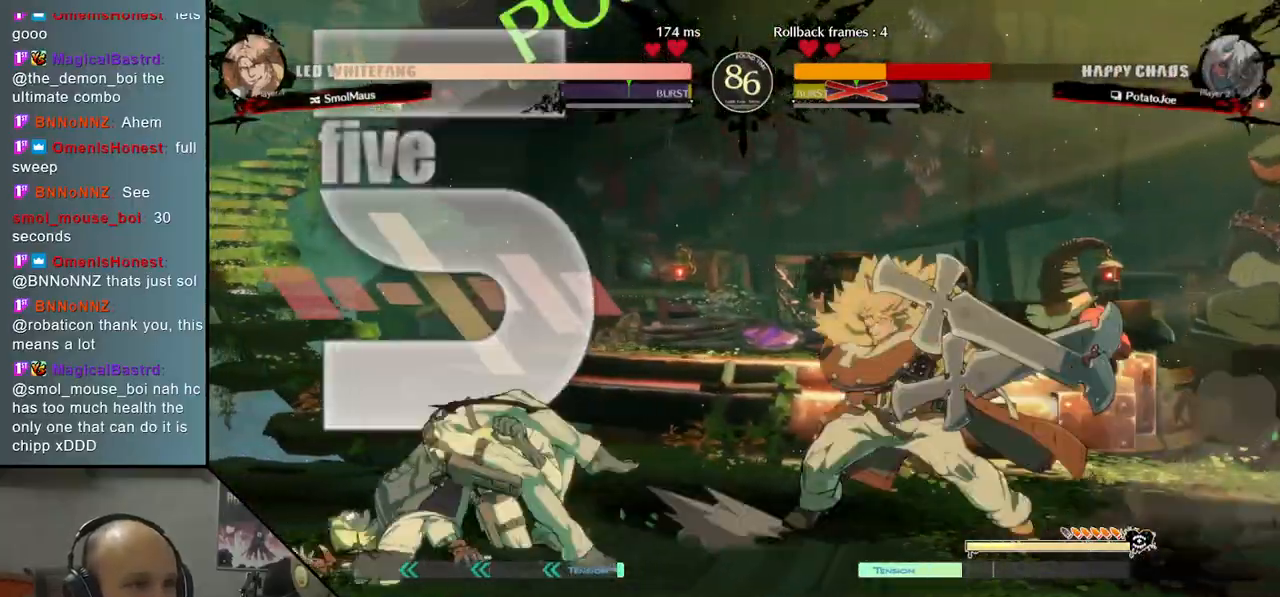
{"buttons": [], "left_stick": "left", "events": [[100, "left_stick", "up"], [300, "left_stick", "left"]]}
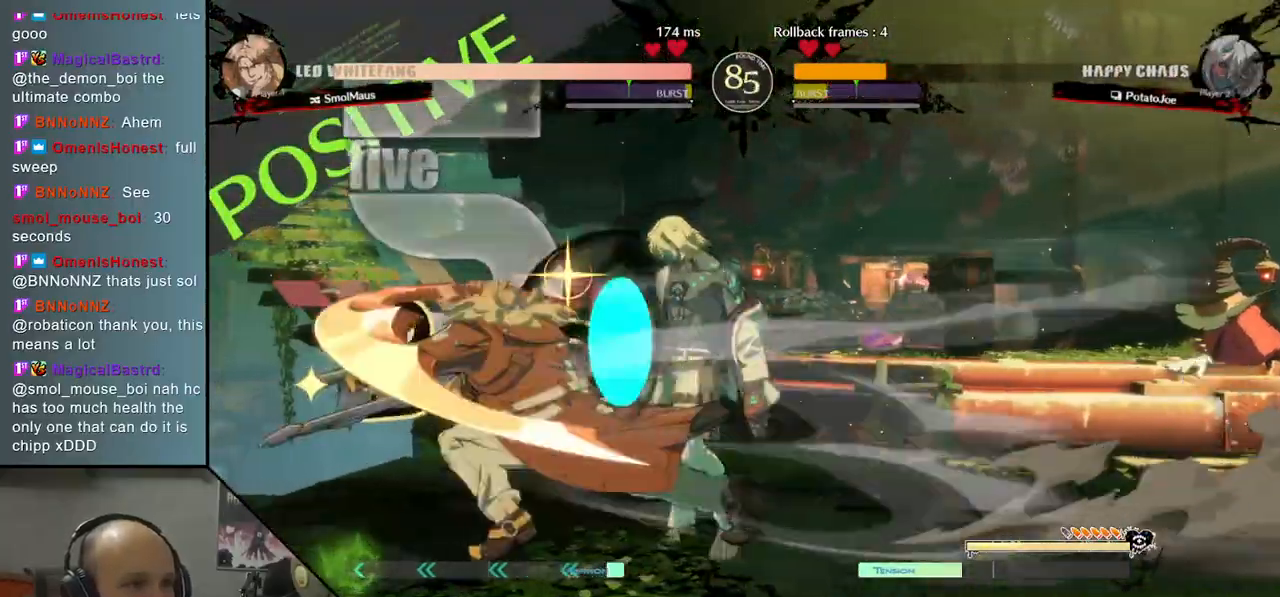
{"buttons": [], "left_stick": "right", "events": [[417, "left_stick", "right"]]}
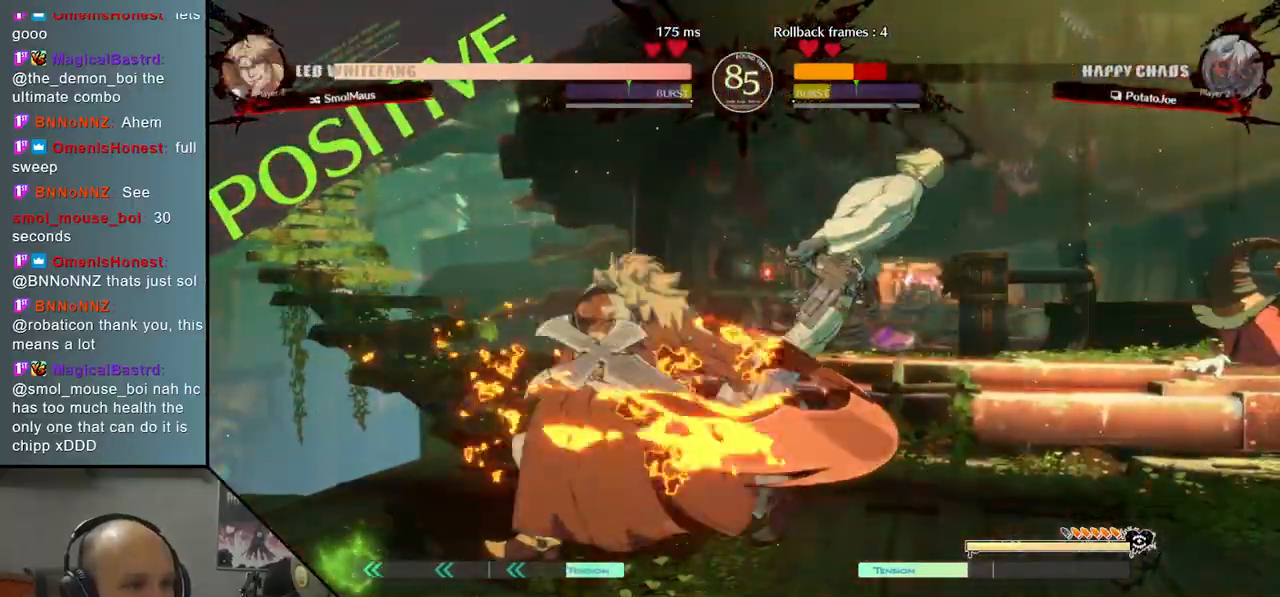
{"buttons": [], "left_stick": "right", "events": []}
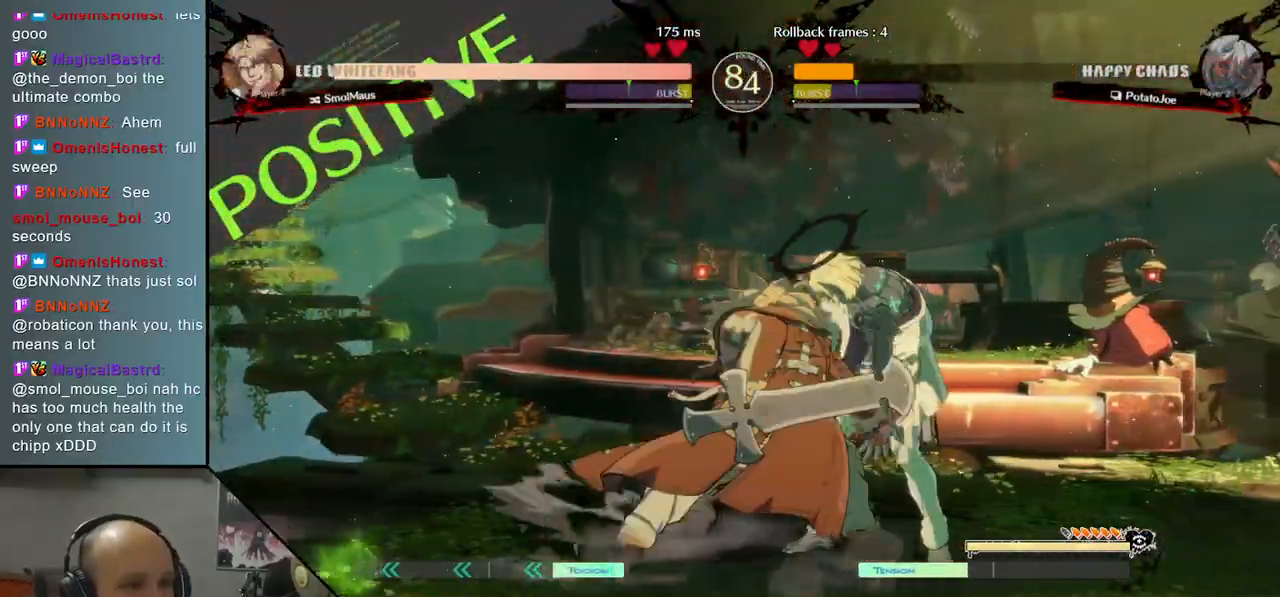
{"buttons": [], "left_stick": "right", "events": [[350, "CROSS", "down"], [450, "CROSS", "up"]]}
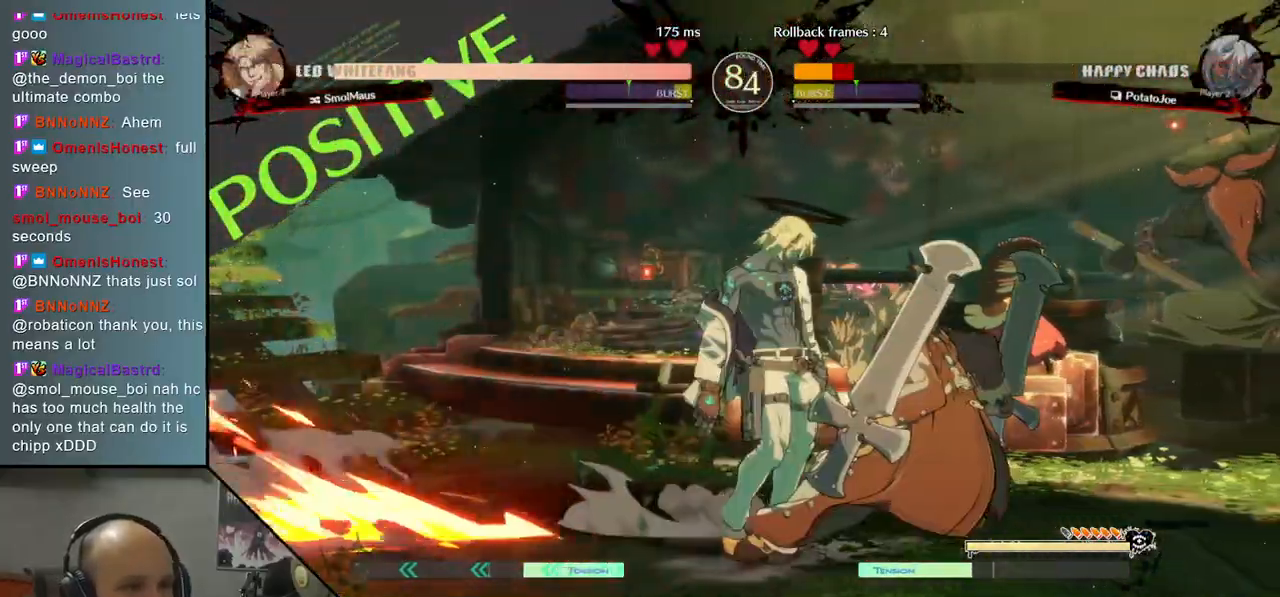
{"buttons": [], "left_stick": "down-right", "events": [[150, "left_stick", "down-right"], [317, "CROSS", "down"], [433, "CROSS", "up"]]}
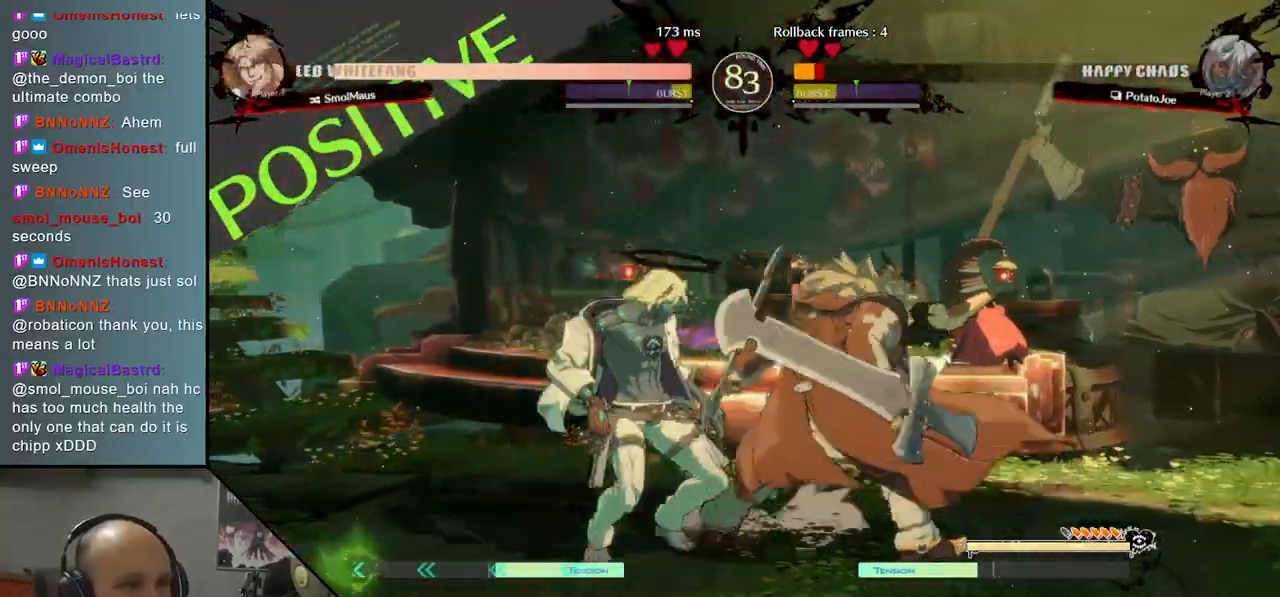
{"buttons": [], "left_stick": "left", "events": [[67, "left_stick", "left"]]}
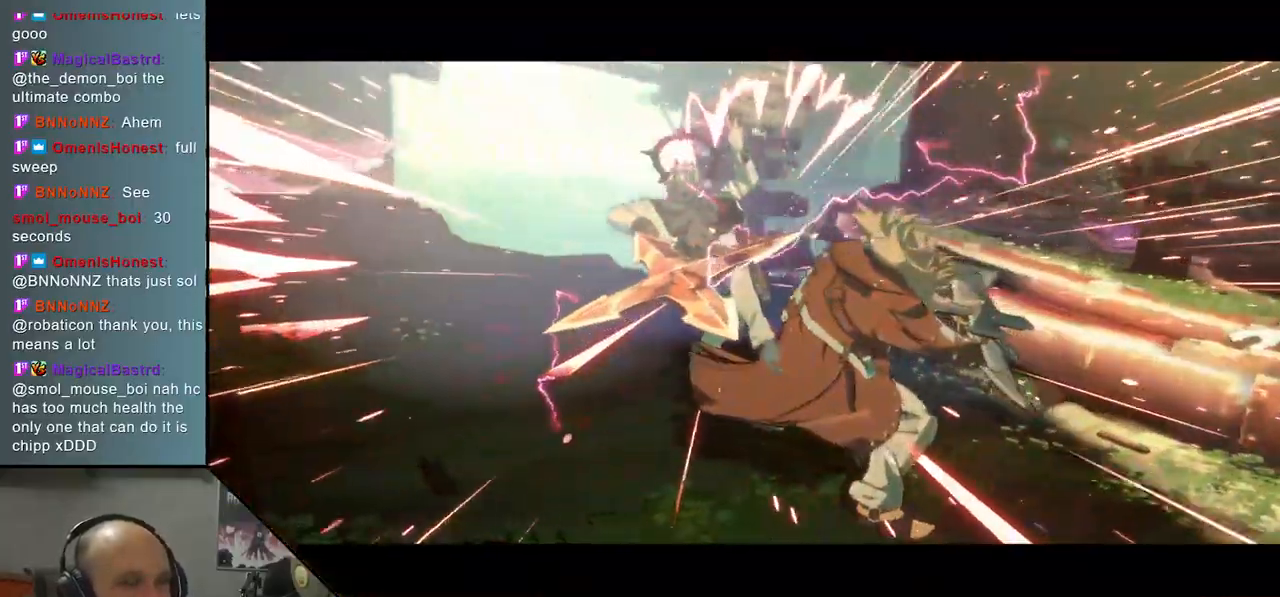
{"buttons": [], "left_stick": "center", "events": [[333, "left_stick", "center"]]}